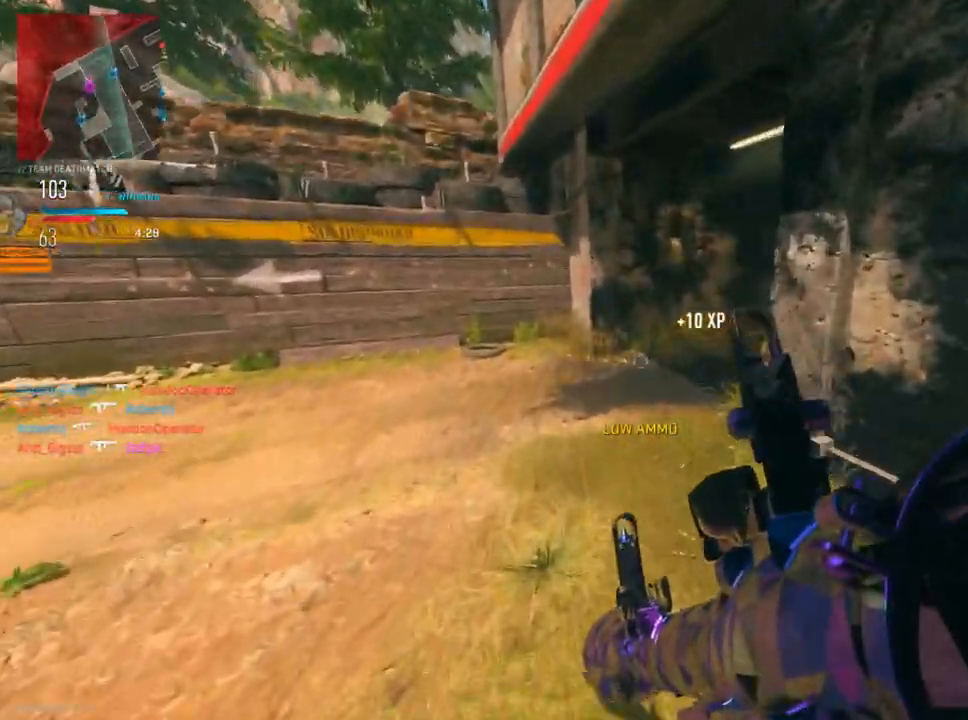
Gameplay with a controller (PlayStation layout); each line is a JSON object with the inputs held at the frame after it. "events" lists button and stick changes between this image and that frame as [ms after this image, input, new state], when the widget could be followed in between.
{"buttons": [], "left_stick": "up", "right_stick": "right", "events": [[17, "right_stick", "right"], [83, "left_stick", "up"], [367, "right_stick", "center"], [450, "right_stick", "right"]]}
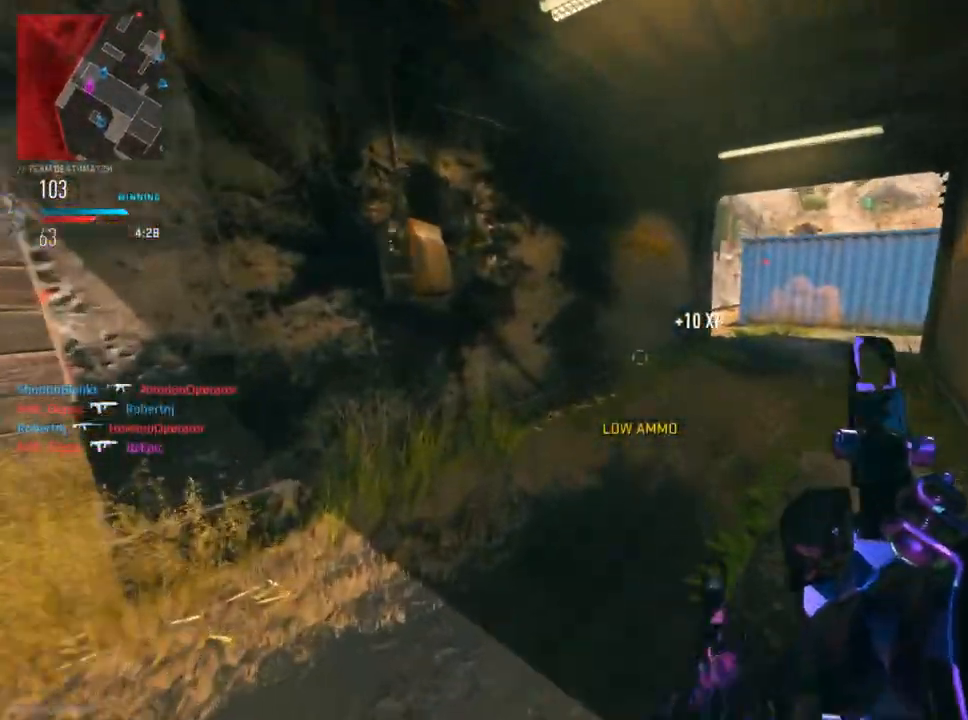
{"buttons": [], "left_stick": "up", "right_stick": "right", "events": []}
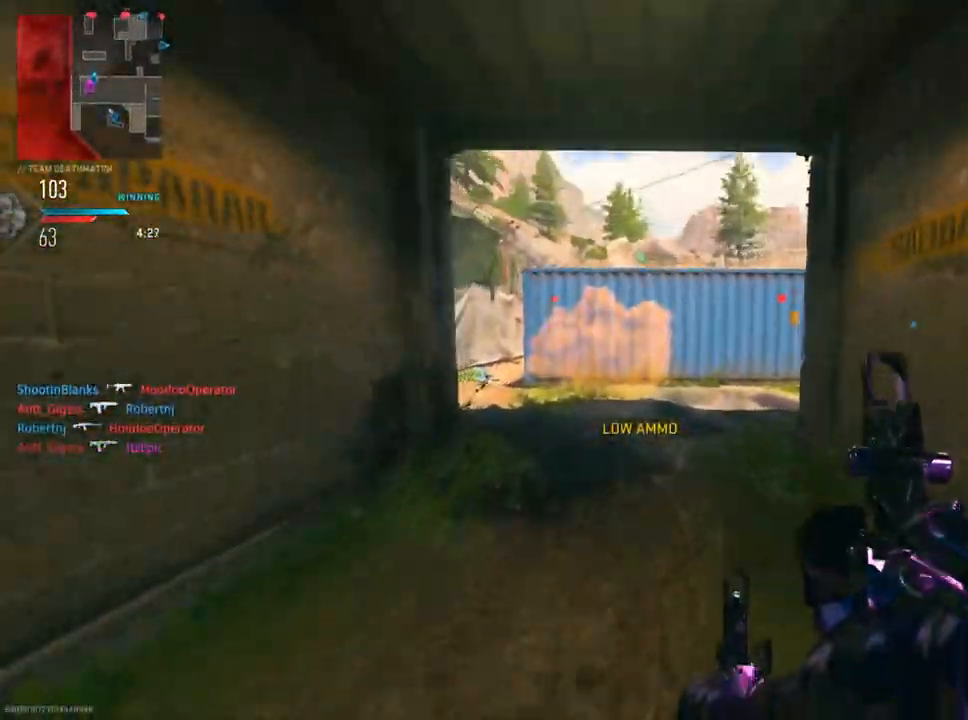
{"buttons": [], "left_stick": "up", "right_stick": "right", "events": [[83, "right_stick", "left"], [334, "right_stick", "center"], [450, "right_stick", "right"]]}
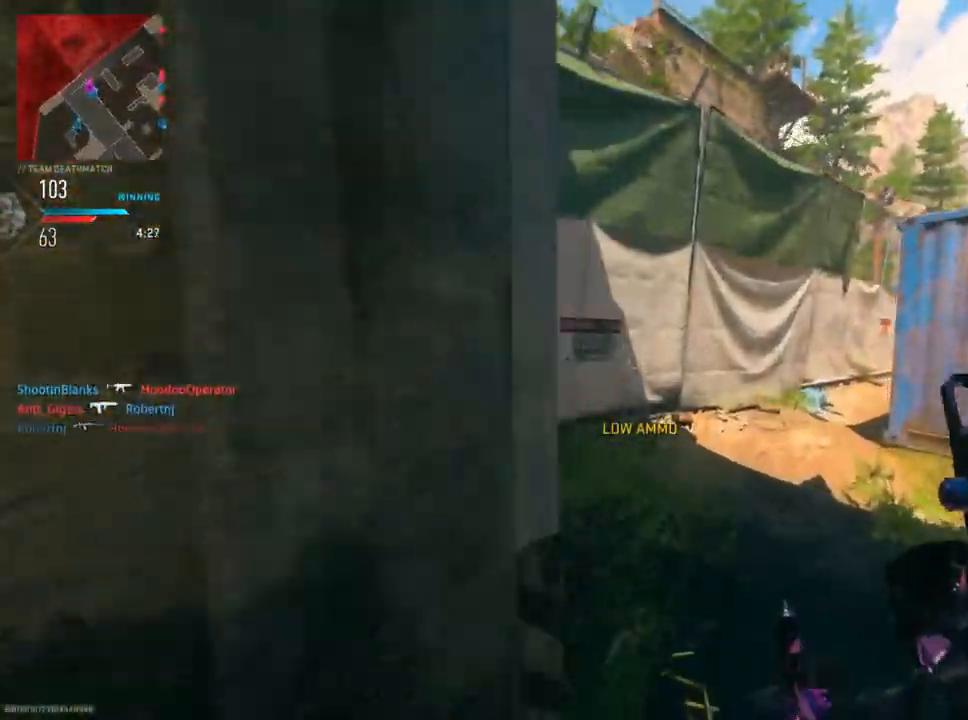
{"buttons": [], "left_stick": "up-left", "right_stick": "right", "events": [[300, "right_stick", "center"], [333, "left_stick", "up-left"], [383, "right_stick", "right"]]}
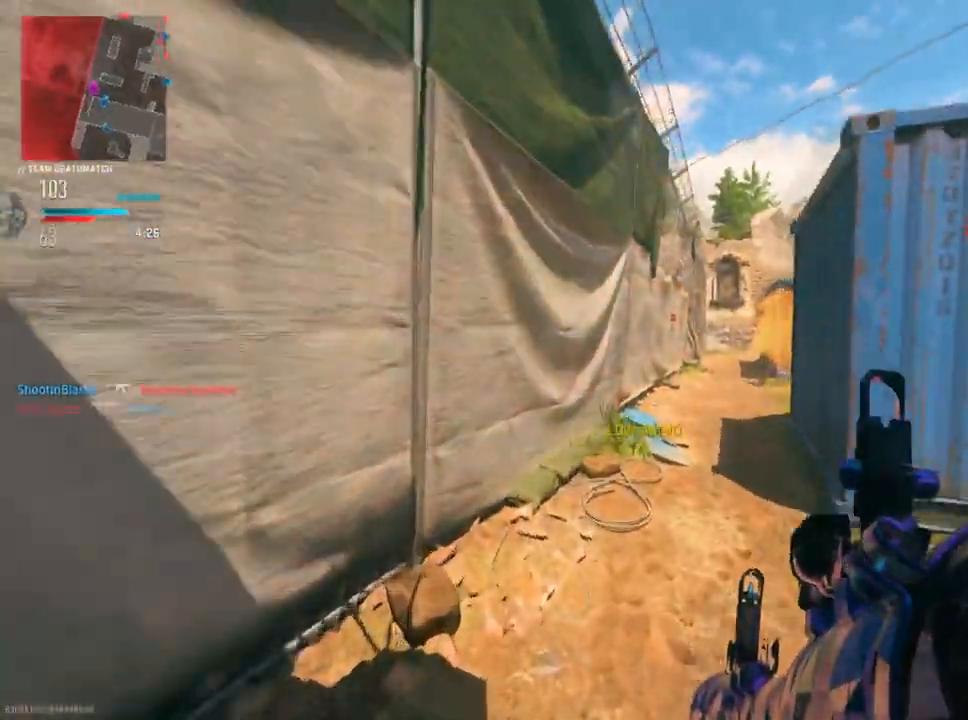
{"buttons": [], "left_stick": "up", "right_stick": "center", "events": [[67, "left_stick", "up"], [184, "right_stick", "center"]]}
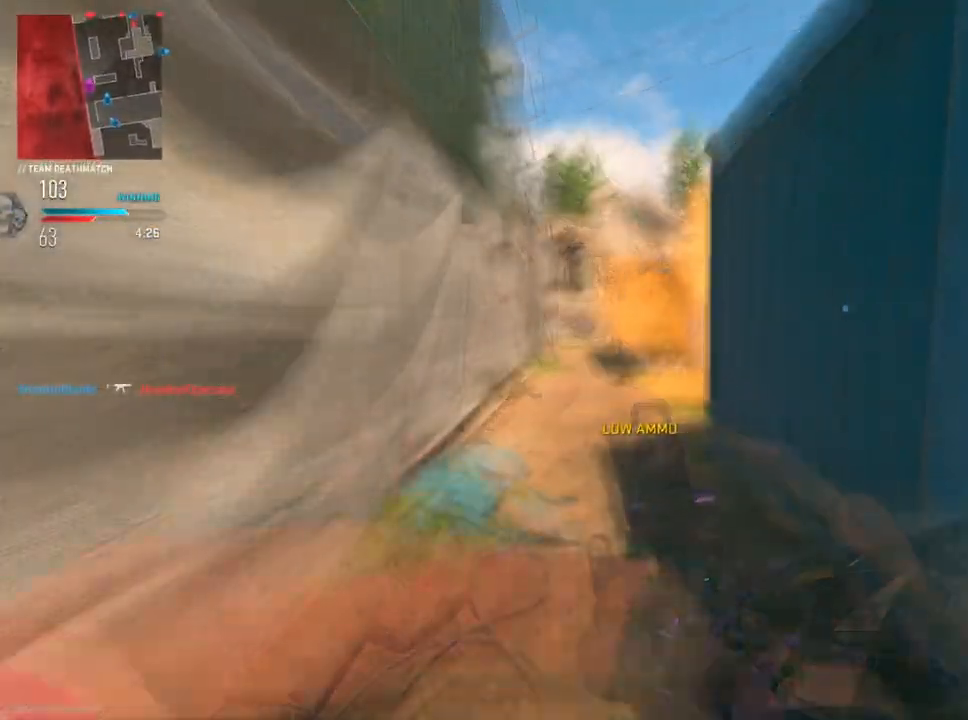
{"buttons": ["L2", "R2"], "left_stick": "left", "right_stick": "center", "events": [[266, "right_stick", "left"], [283, "left_stick", "left"], [383, "right_stick", "center"], [483, "L2", "down"], [500, "R2", "down"]]}
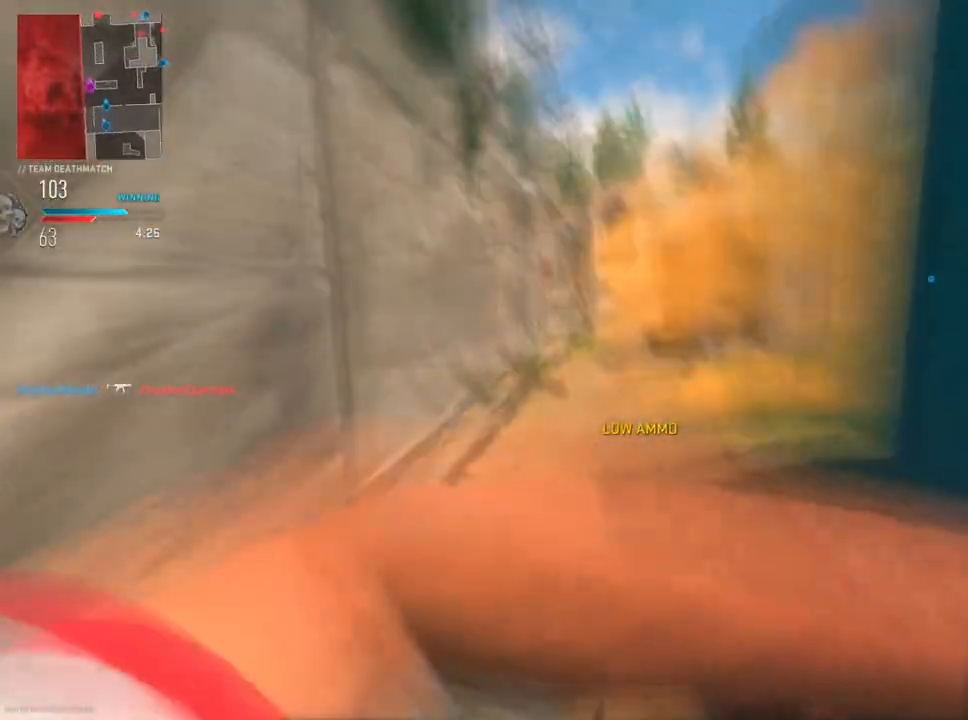
{"buttons": ["L2", "R2"], "left_stick": "up", "right_stick": "right", "events": [[134, "R2", "up"], [250, "R2", "down"], [250, "left_stick", "up"], [367, "R2", "up"], [417, "right_stick", "right"], [467, "R2", "down"]]}
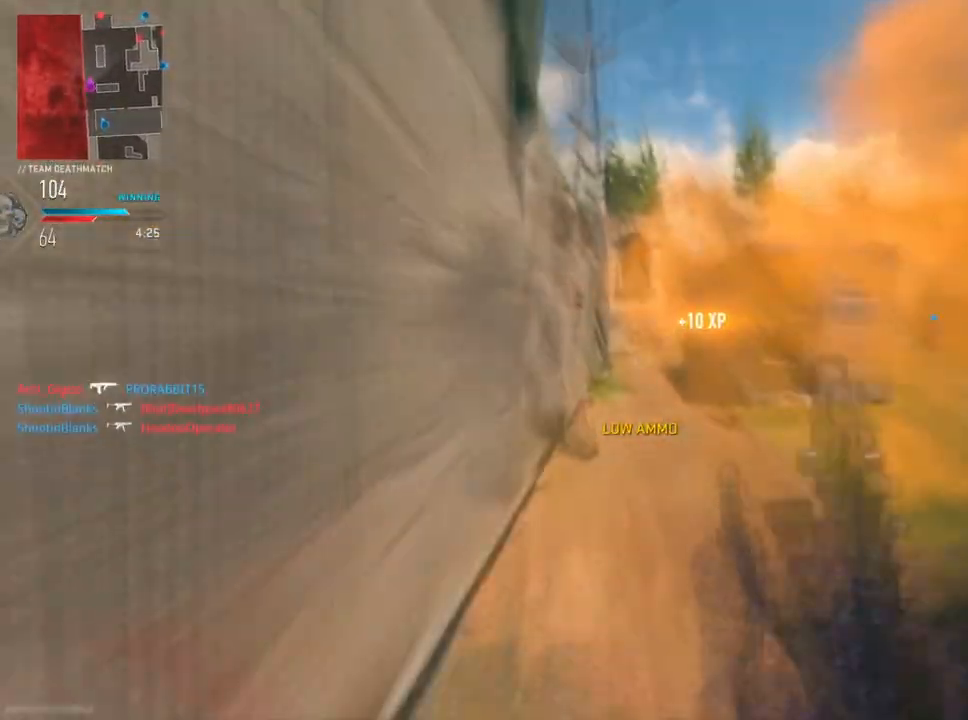
{"buttons": ["L2", "R2"], "left_stick": "up", "right_stick": "up", "events": [[16, "left_stick", "up-right"], [50, "R2", "up"], [83, "right_stick", "center"], [166, "R2", "down"], [283, "R2", "up"], [283, "left_stick", "up-left"], [400, "R2", "down"], [433, "right_stick", "up-right"], [450, "left_stick", "up"], [483, "right_stick", "up"]]}
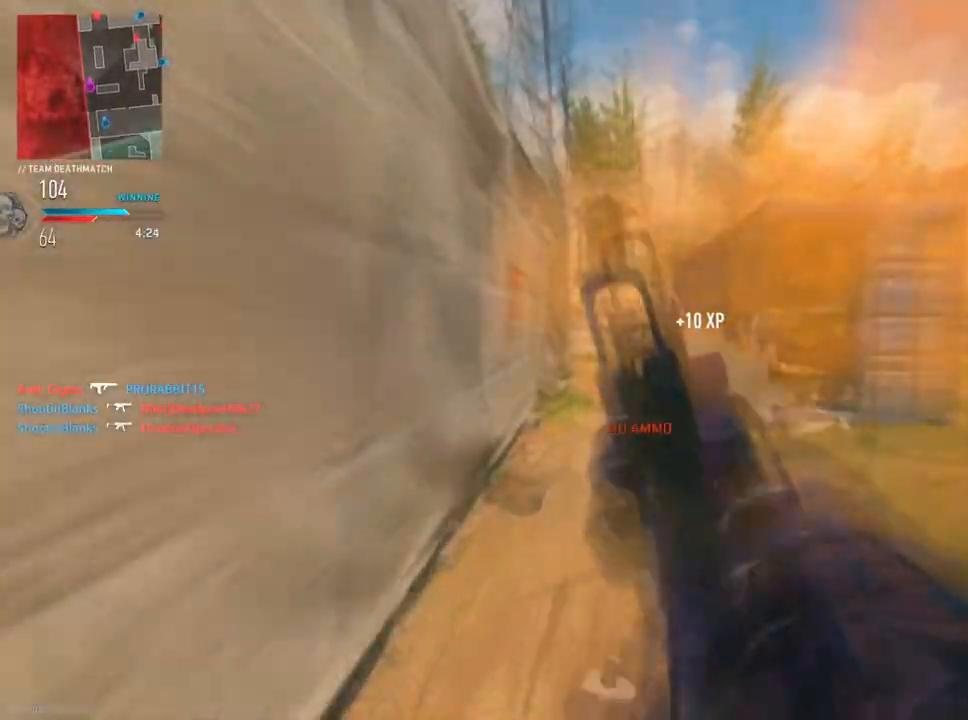
{"buttons": [], "left_stick": "up", "right_stick": "down", "events": [[17, "R2", "up"], [100, "right_stick", "center"], [267, "L2", "up"], [367, "right_stick", "down"]]}
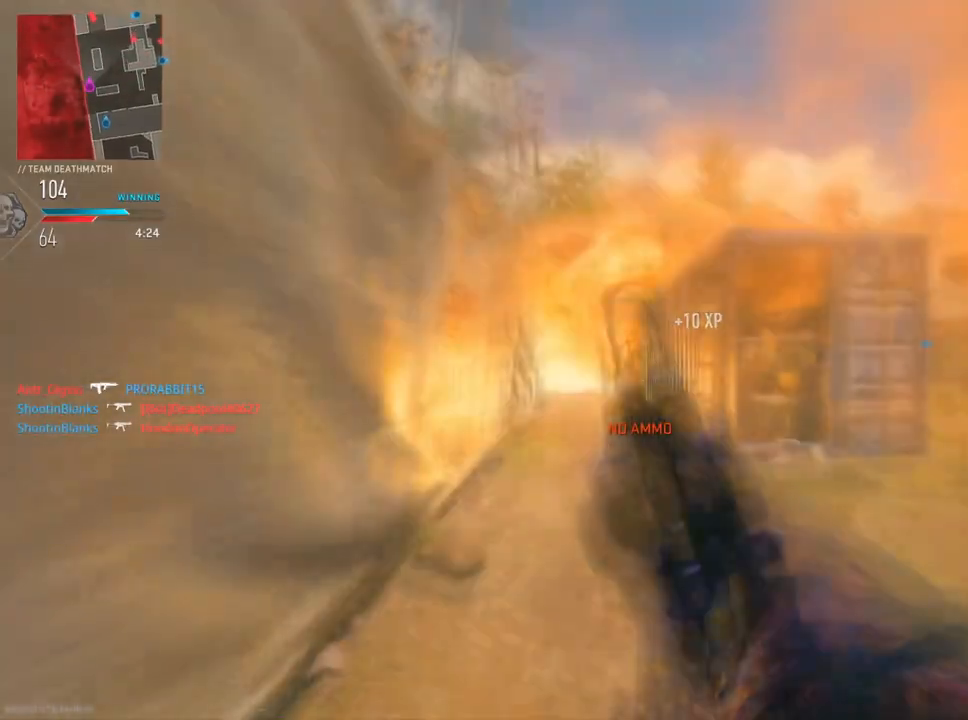
{"buttons": [], "left_stick": "up", "right_stick": "center", "events": [[100, "left_stick", "up-left"], [100, "right_stick", "center"], [367, "left_stick", "up"]]}
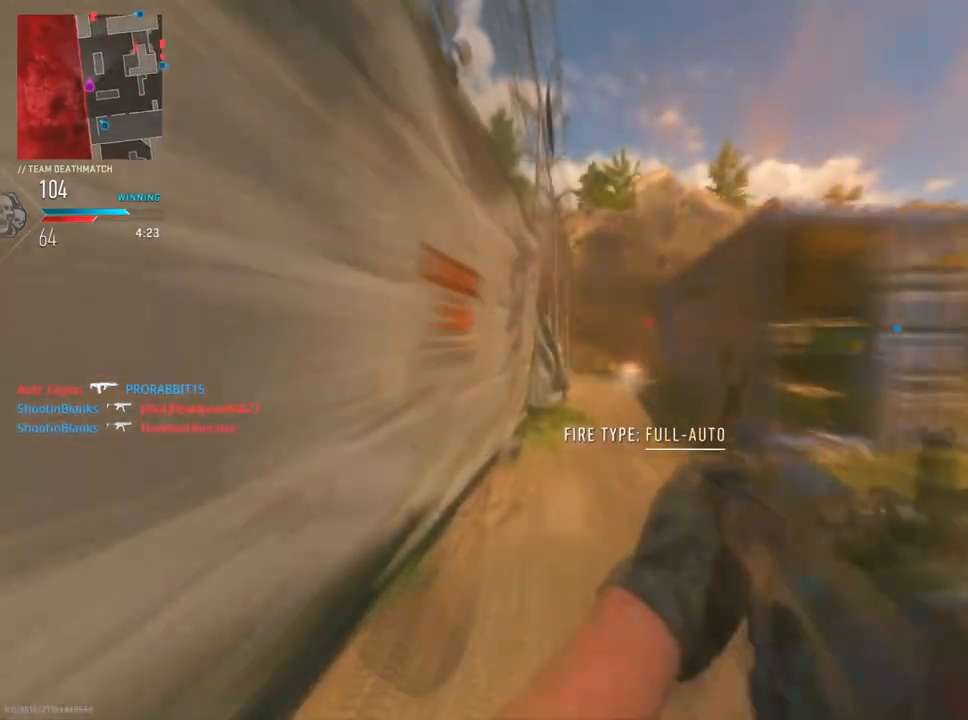
{"buttons": [], "left_stick": "right", "right_stick": "right", "events": [[33, "TRIANGLE", "down"], [134, "TRIANGLE", "up"], [217, "TRIANGLE", "down"], [284, "TRIANGLE", "up"], [434, "right_stick", "right"], [450, "left_stick", "right"]]}
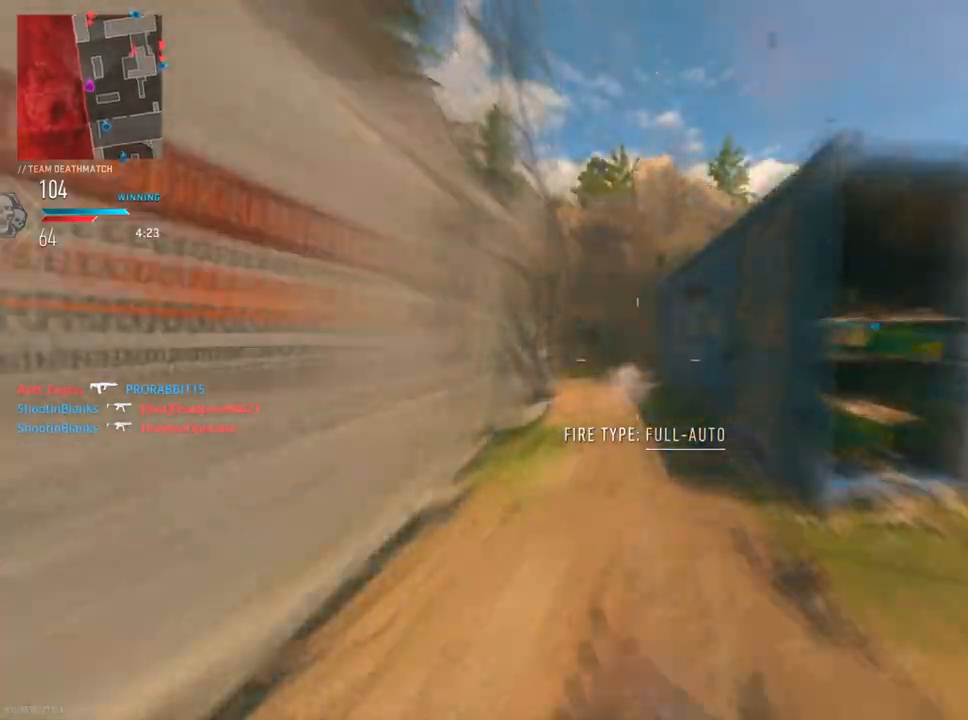
{"buttons": ["L2"], "left_stick": "right", "right_stick": "right", "events": [[100, "L2", "down"], [216, "right_stick", "center"], [433, "right_stick", "right"]]}
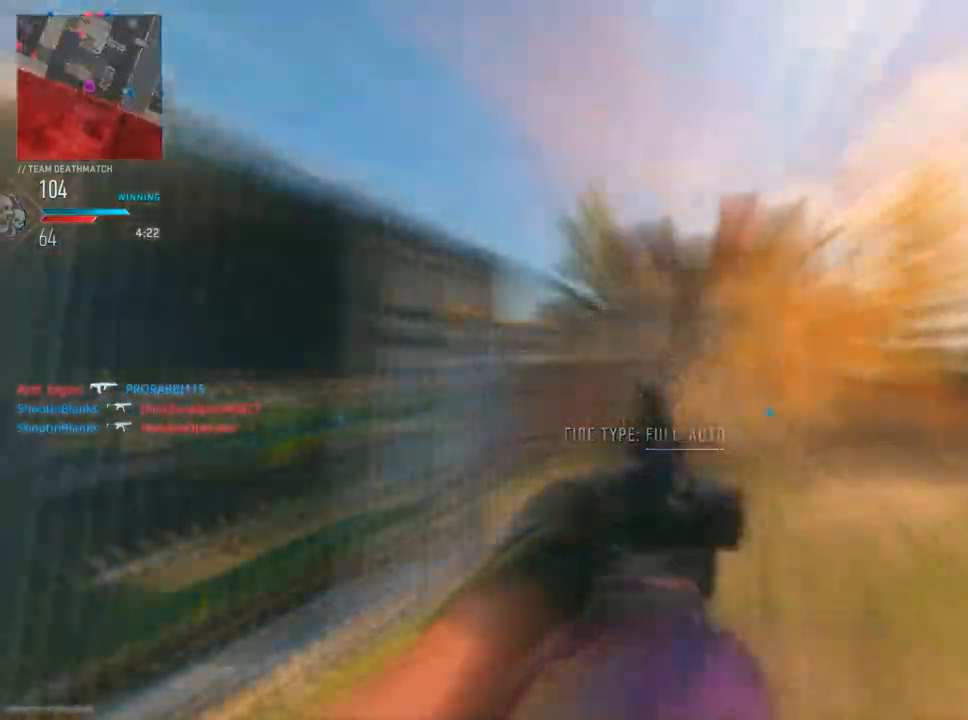
{"buttons": ["L2", "R2"], "left_stick": "left", "right_stick": "left", "events": [[34, "right_stick", "center"], [84, "right_stick", "right"], [201, "R2", "down"], [267, "right_stick", "center"], [284, "left_stick", "up"], [317, "right_stick", "left"], [351, "left_stick", "left"]]}
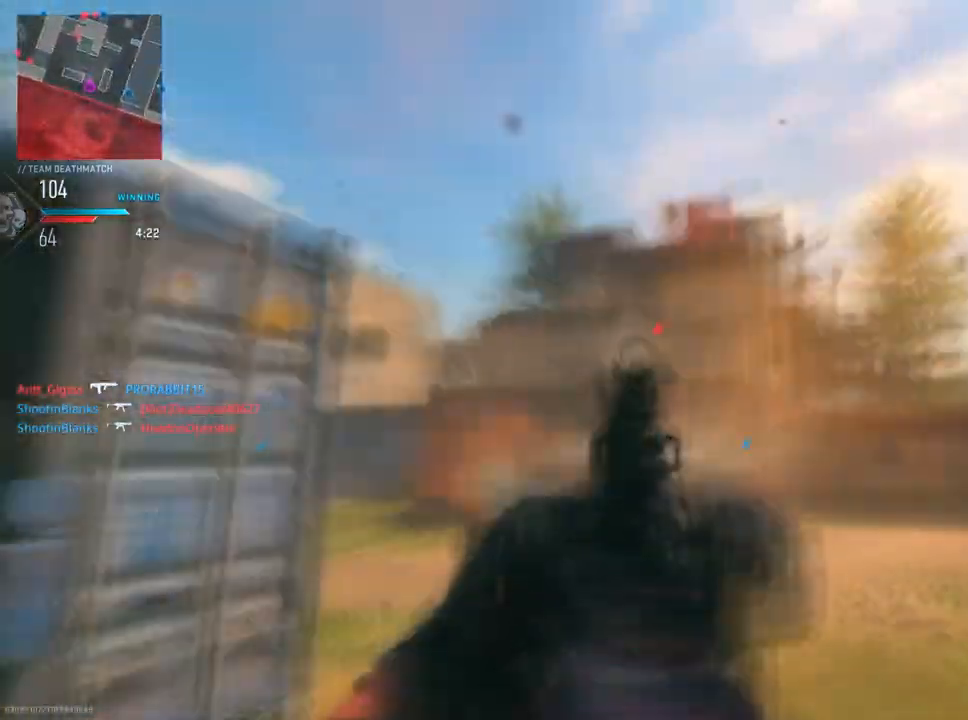
{"buttons": ["L2", "R2"], "left_stick": "left", "right_stick": "down-left", "events": [[50, "right_stick", "right"], [167, "left_stick", "up-left"], [283, "left_stick", "left"], [300, "right_stick", "center"], [467, "right_stick", "down-left"]]}
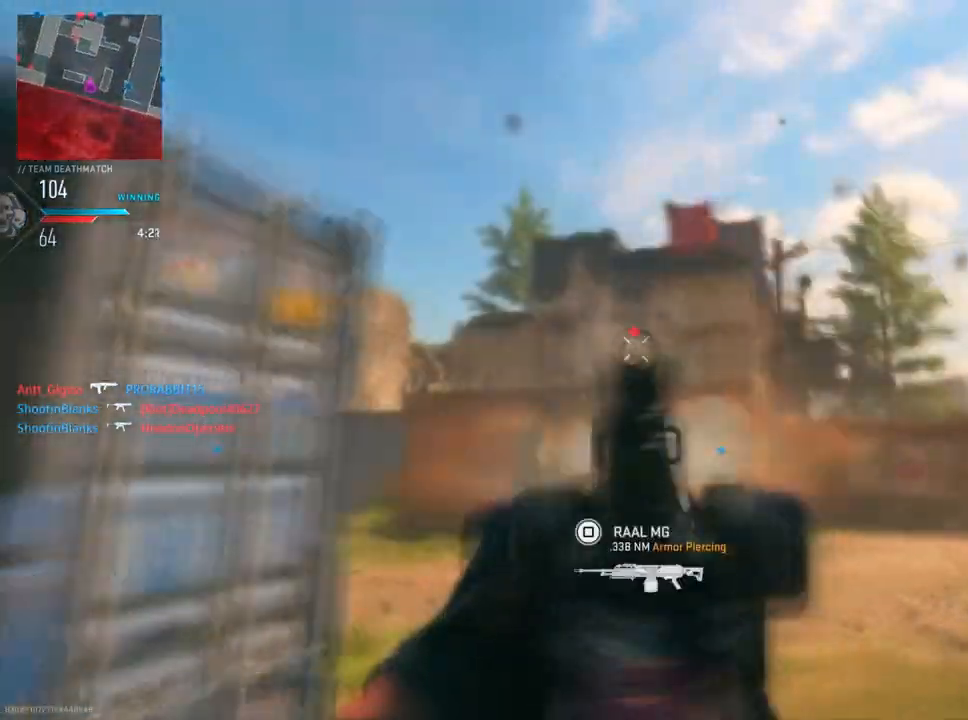
{"buttons": [], "left_stick": "left", "right_stick": "down-left", "events": [[117, "right_stick", "down-right"], [317, "right_stick", "down-left"], [367, "L2", "up"], [384, "R2", "up"]]}
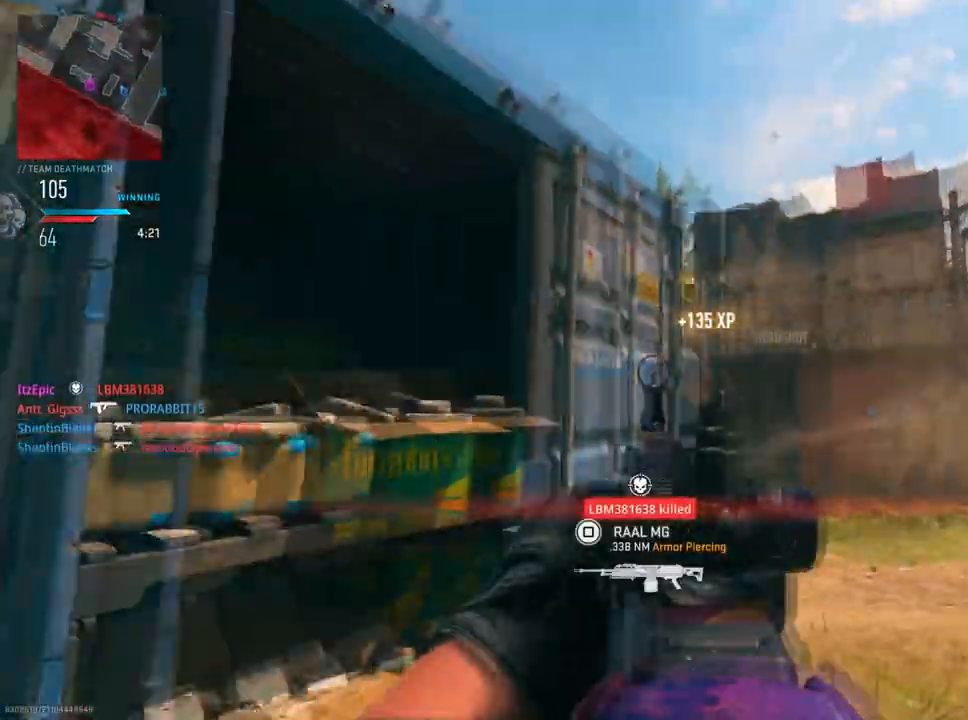
{"buttons": [], "left_stick": "up", "right_stick": "right", "events": [[167, "right_stick", "center"], [217, "left_stick", "up"], [484, "right_stick", "right"]]}
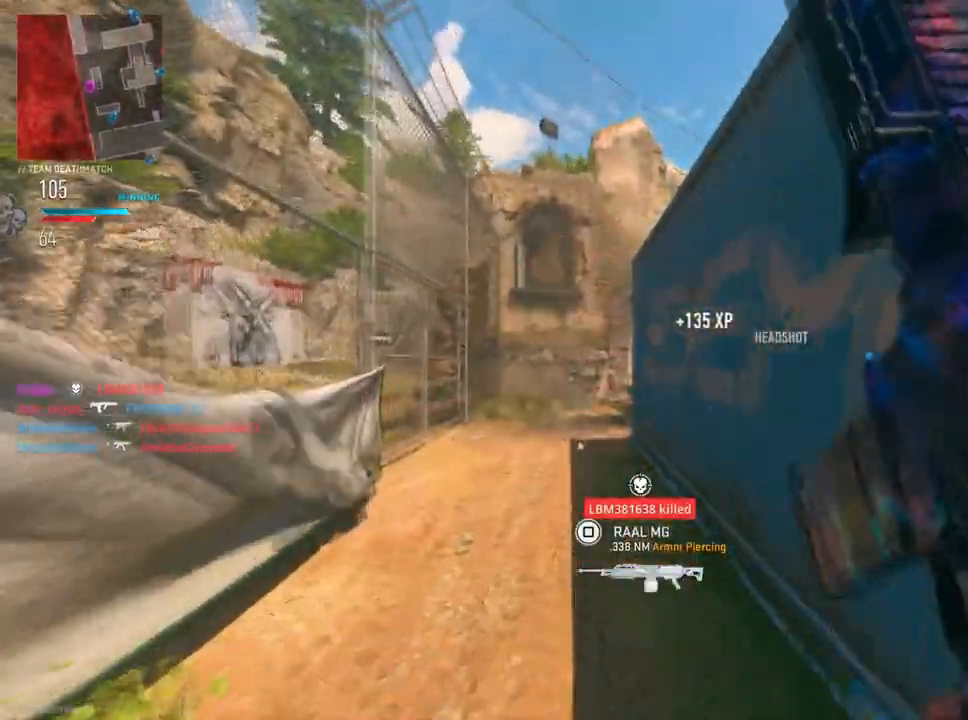
{"buttons": ["L2"], "left_stick": "up", "right_stick": "center", "events": [[34, "right_stick", "down-right"], [67, "R3", "down"], [201, "L2", "down"], [201, "R3", "up"], [501, "right_stick", "center"]]}
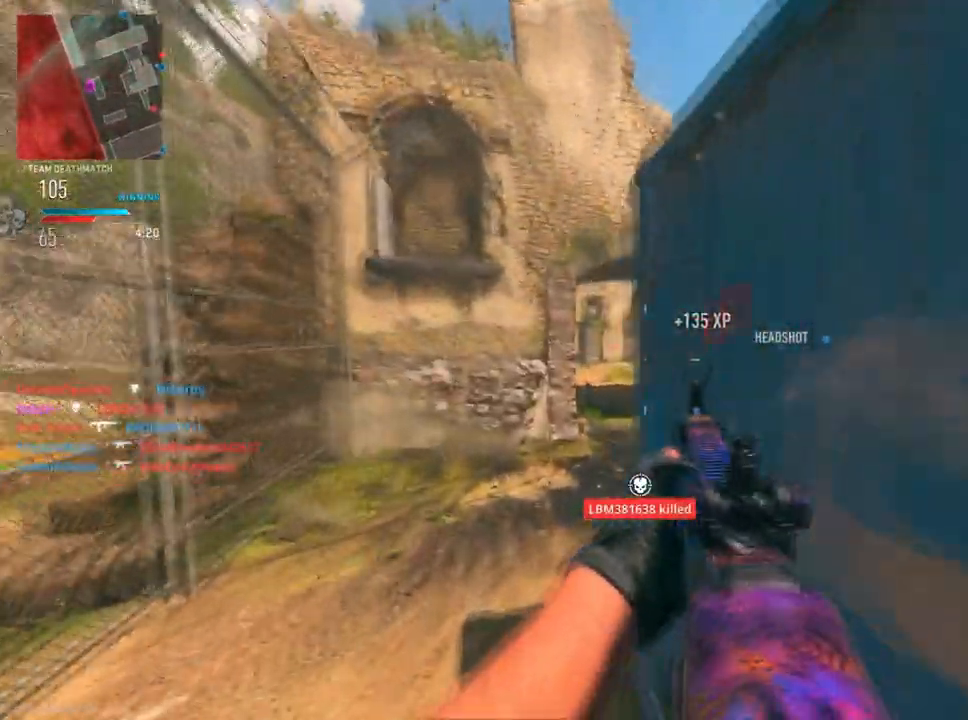
{"buttons": [], "left_stick": "down-left", "right_stick": "right", "events": [[167, "right_stick", "right"], [233, "L2", "up"], [250, "left_stick", "left"], [417, "left_stick", "down-left"]]}
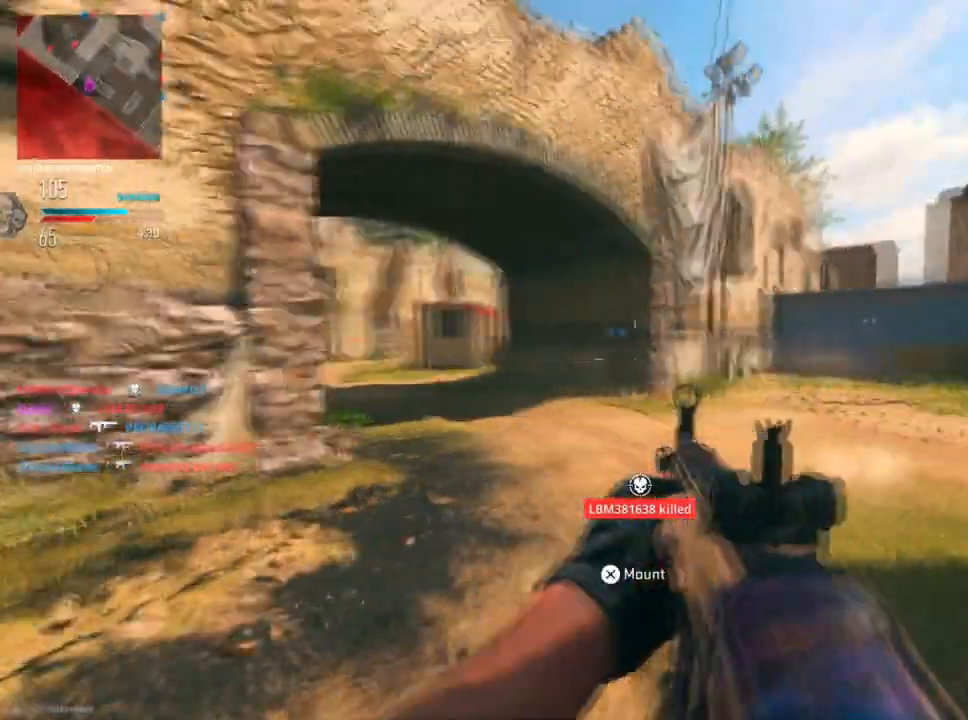
{"buttons": ["L2", "R2"], "left_stick": "left", "right_stick": "center", "events": [[17, "L2", "down"], [34, "right_stick", "left"], [184, "R2", "down"], [284, "right_stick", "center"], [351, "left_stick", "left"]]}
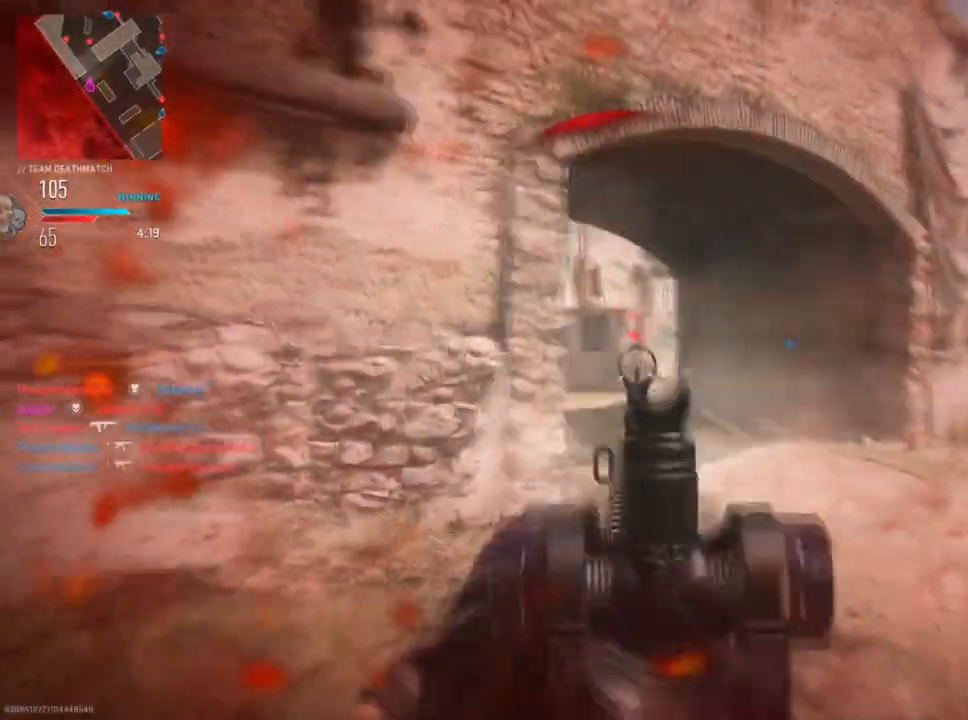
{"buttons": ["L2", "R2"], "left_stick": "right", "right_stick": "center", "events": [[17, "right_stick", "down"], [150, "left_stick", "right"], [217, "right_stick", "right"], [417, "right_stick", "center"]]}
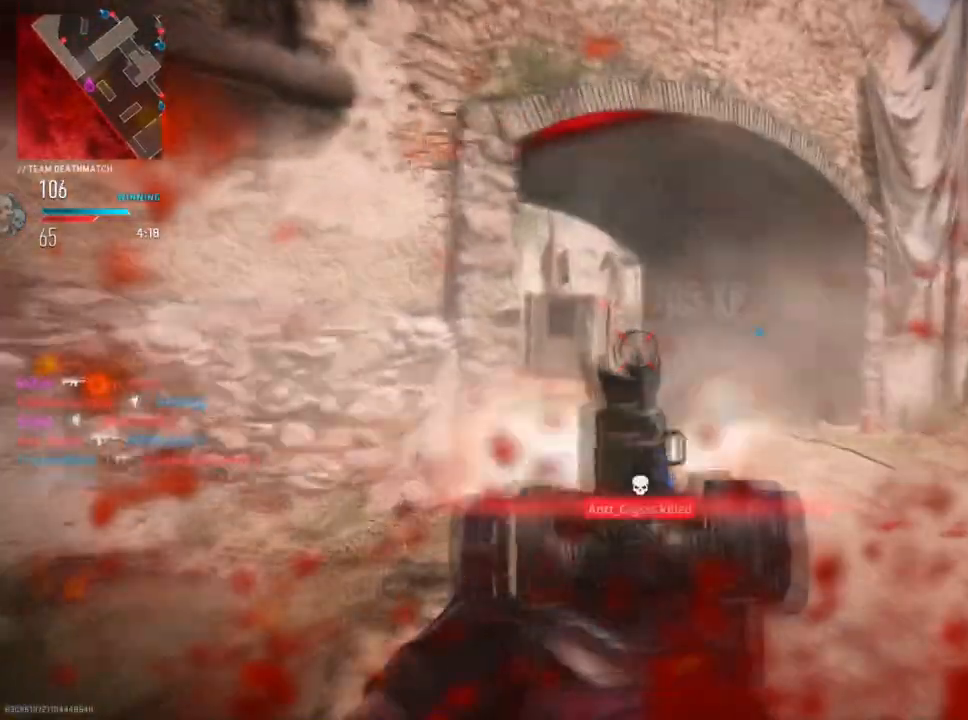
{"buttons": [], "left_stick": "up", "right_stick": "left", "events": [[167, "left_stick", "up"], [201, "R2", "up"], [201, "right_stick", "down-left"], [251, "L2", "up"], [367, "right_stick", "center"], [417, "right_stick", "left"]]}
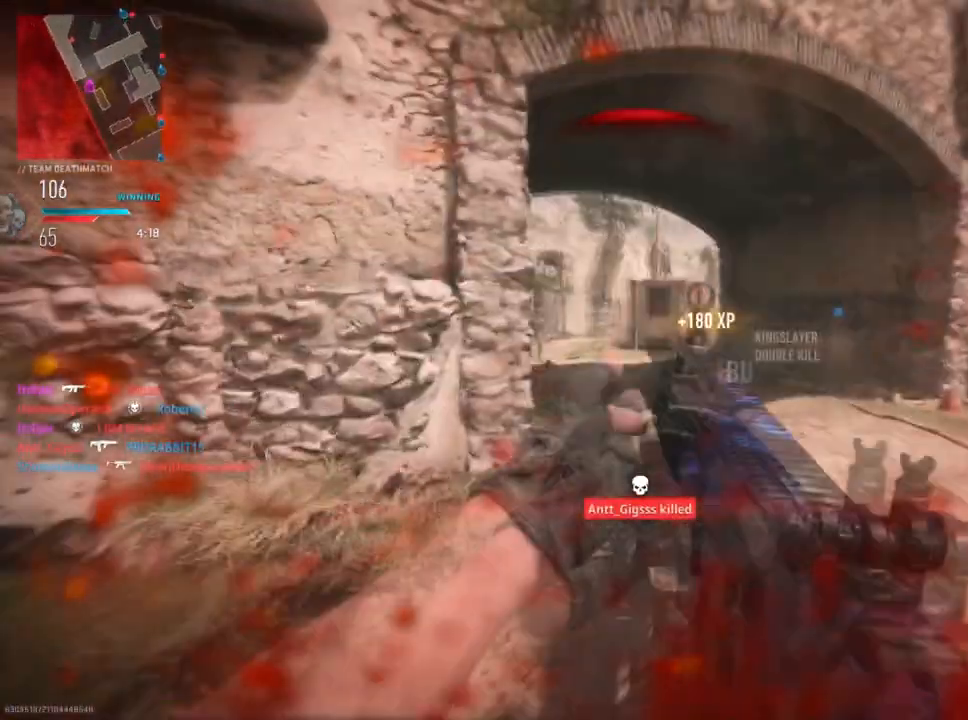
{"buttons": ["L2", "R2"], "left_stick": "up-right", "right_stick": "up-left", "events": [[50, "R3", "down"], [117, "L2", "down"], [200, "R3", "up"], [200, "right_stick", "center"], [233, "left_stick", "up-right"], [317, "right_stick", "left"], [400, "R2", "down"], [434, "right_stick", "up-left"]]}
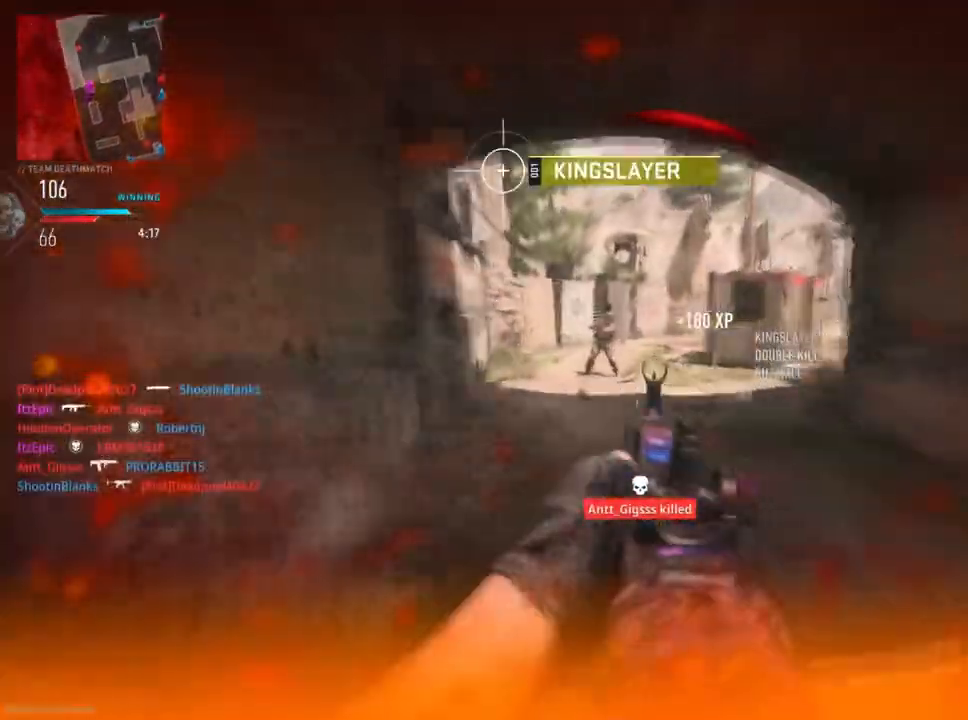
{"buttons": ["L2", "R2"], "left_stick": "right", "right_stick": "left", "events": [[34, "left_stick", "up"], [201, "left_stick", "up-right"], [217, "right_stick", "right"], [301, "left_stick", "right"], [501, "right_stick", "left"]]}
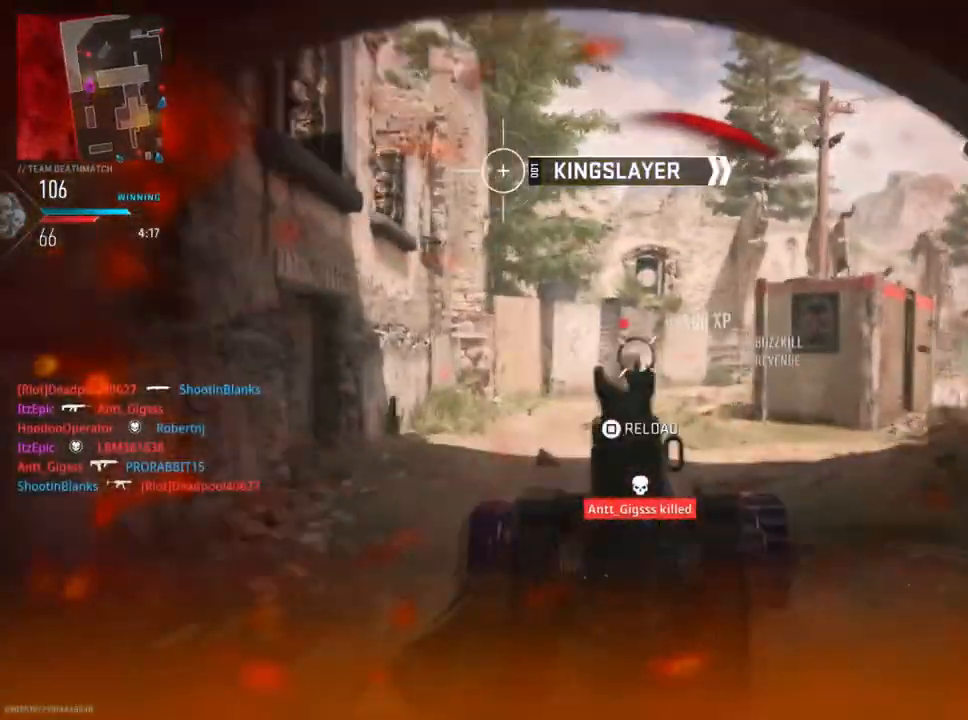
{"buttons": [], "left_stick": "up-right", "right_stick": "right", "events": [[167, "left_stick", "up-right"], [400, "L2", "up"], [450, "R2", "up"], [467, "right_stick", "right"]]}
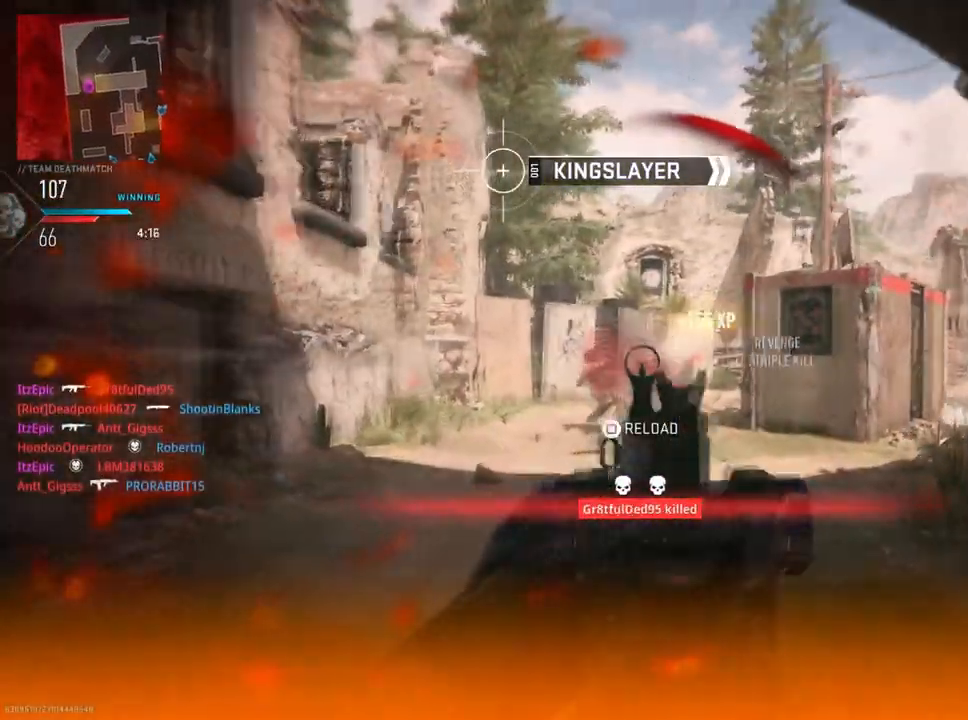
{"buttons": [], "left_stick": "up-right", "right_stick": "right", "events": [[100, "right_stick", "down-right"], [317, "R3", "down"], [451, "R3", "up"], [467, "right_stick", "right"]]}
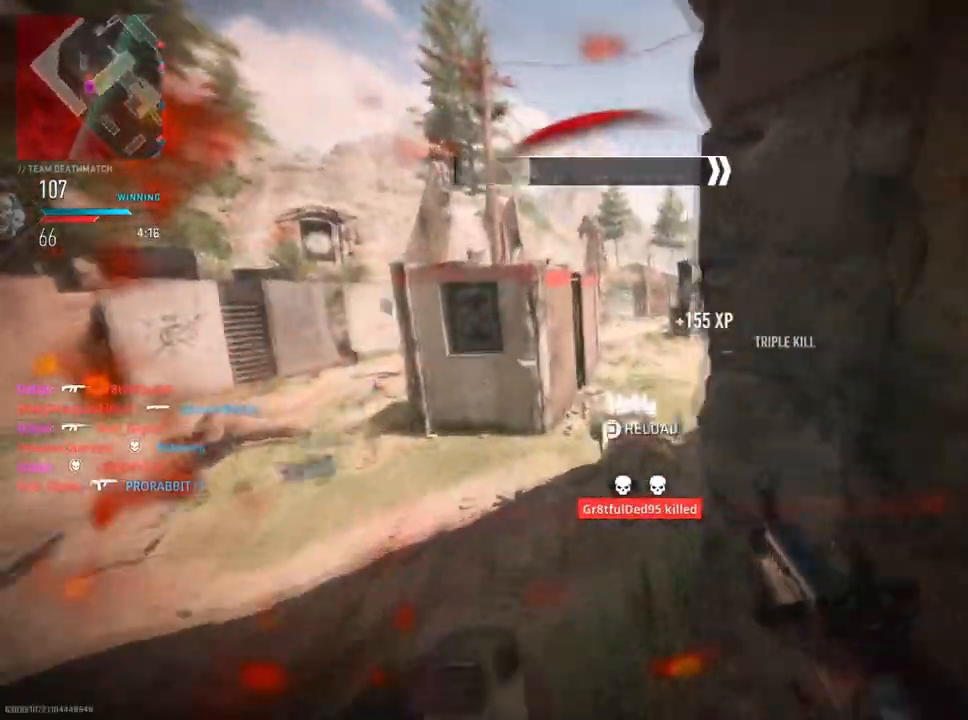
{"buttons": ["SQUARE"], "left_stick": "up-right", "right_stick": "center", "events": [[100, "right_stick", "center"], [133, "left_stick", "up"], [367, "left_stick", "up-right"], [484, "SQUARE", "down"]]}
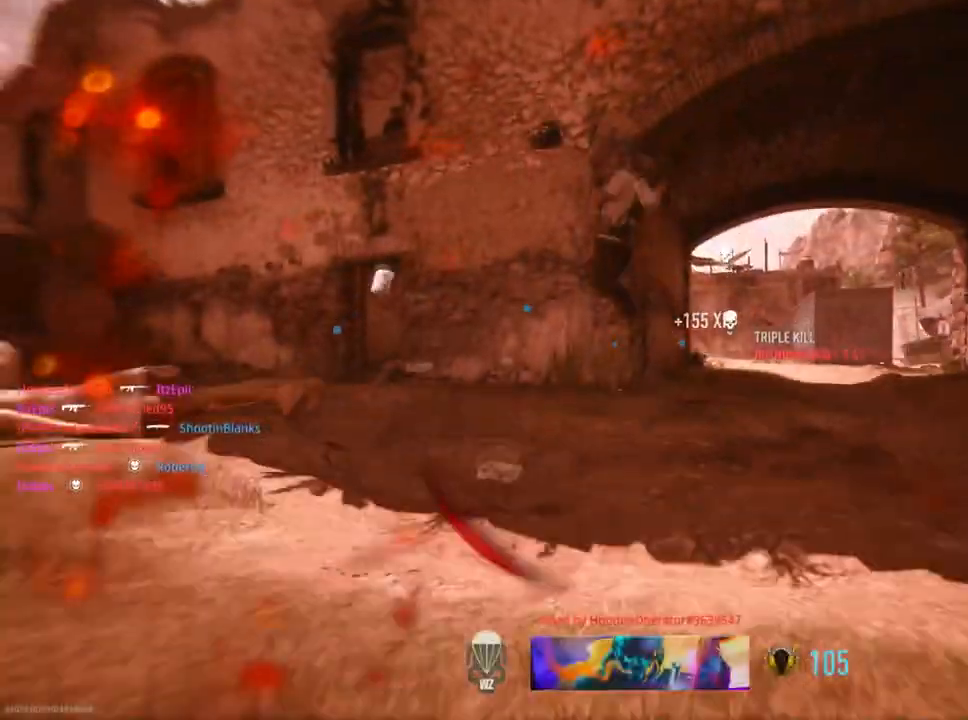
{"buttons": [], "left_stick": "center", "right_stick": "center", "events": [[34, "left_stick", "center"], [134, "SQUARE", "up"], [267, "TOUCHPAD", "down"], [351, "TOUCHPAD", "up"]]}
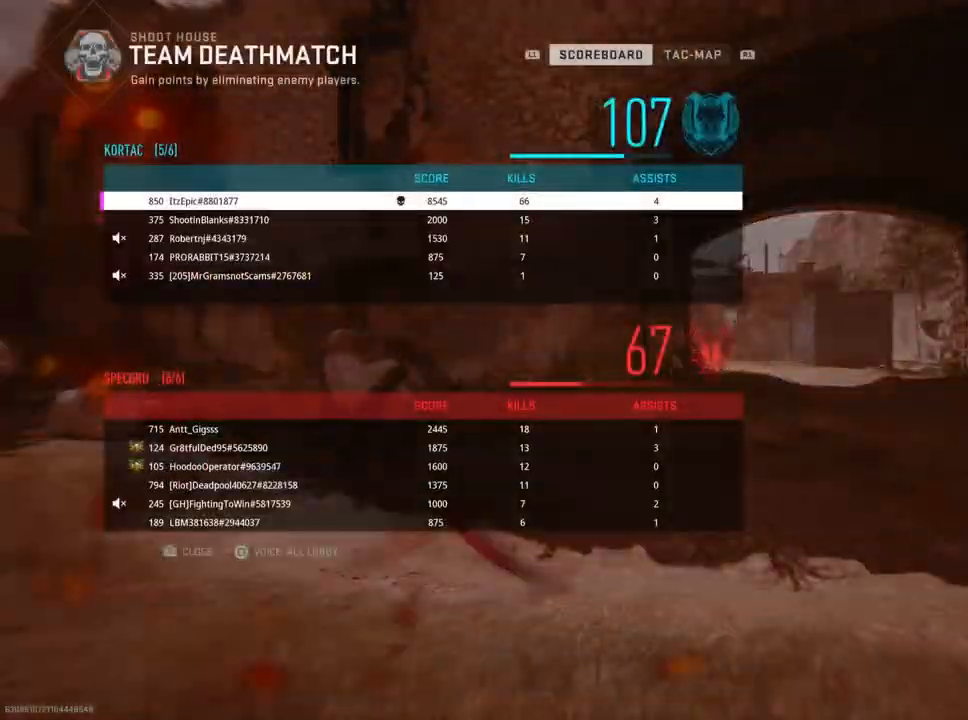
{"buttons": [], "left_stick": "up", "right_stick": "center", "events": [[200, "TOUCHPAD", "down"], [267, "SQUARE", "down"], [334, "TOUCHPAD", "up"], [334, "left_stick", "up"], [434, "SQUARE", "up"]]}
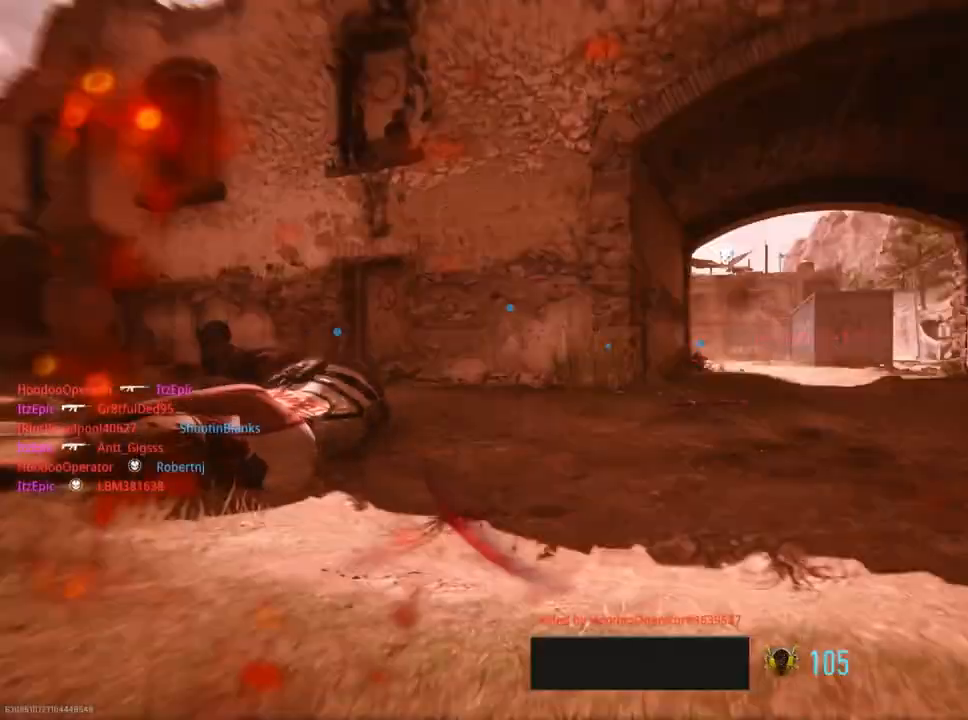
{"buttons": ["SQUARE"], "left_stick": "up-right", "right_stick": "center", "events": [[50, "SQUARE", "down"], [50, "left_stick", "up-right"], [184, "SQUARE", "up"], [284, "SQUARE", "down"], [401, "SQUARE", "up"], [501, "SQUARE", "down"]]}
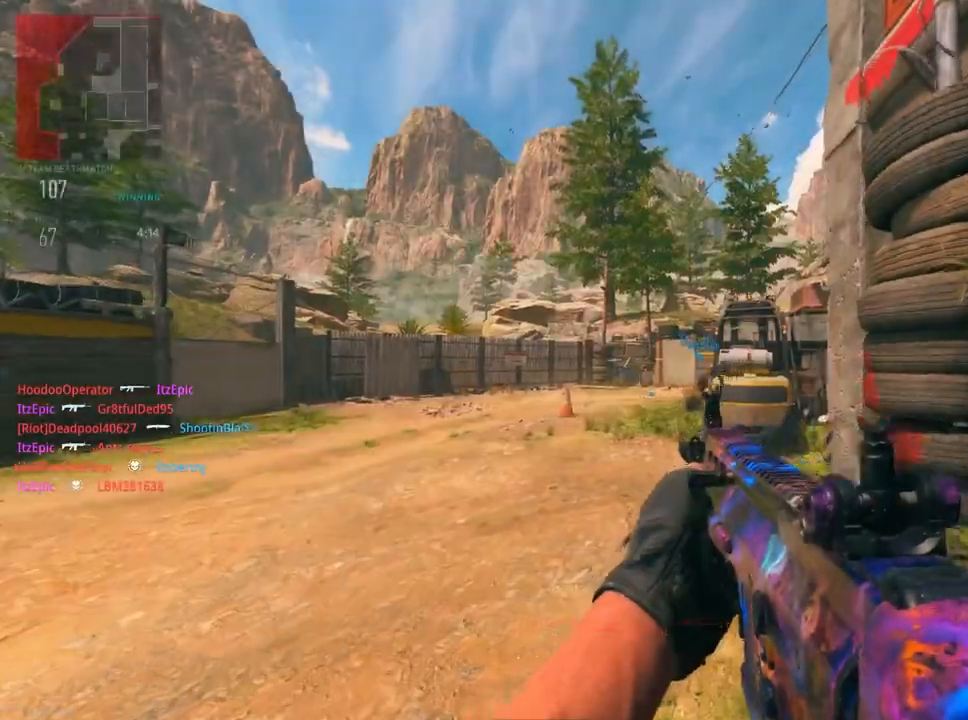
{"buttons": [], "left_stick": "up", "right_stick": "center", "events": [[117, "SQUARE", "up"], [183, "left_stick", "up"], [217, "TRIANGLE", "down"], [334, "TRIANGLE", "up"]]}